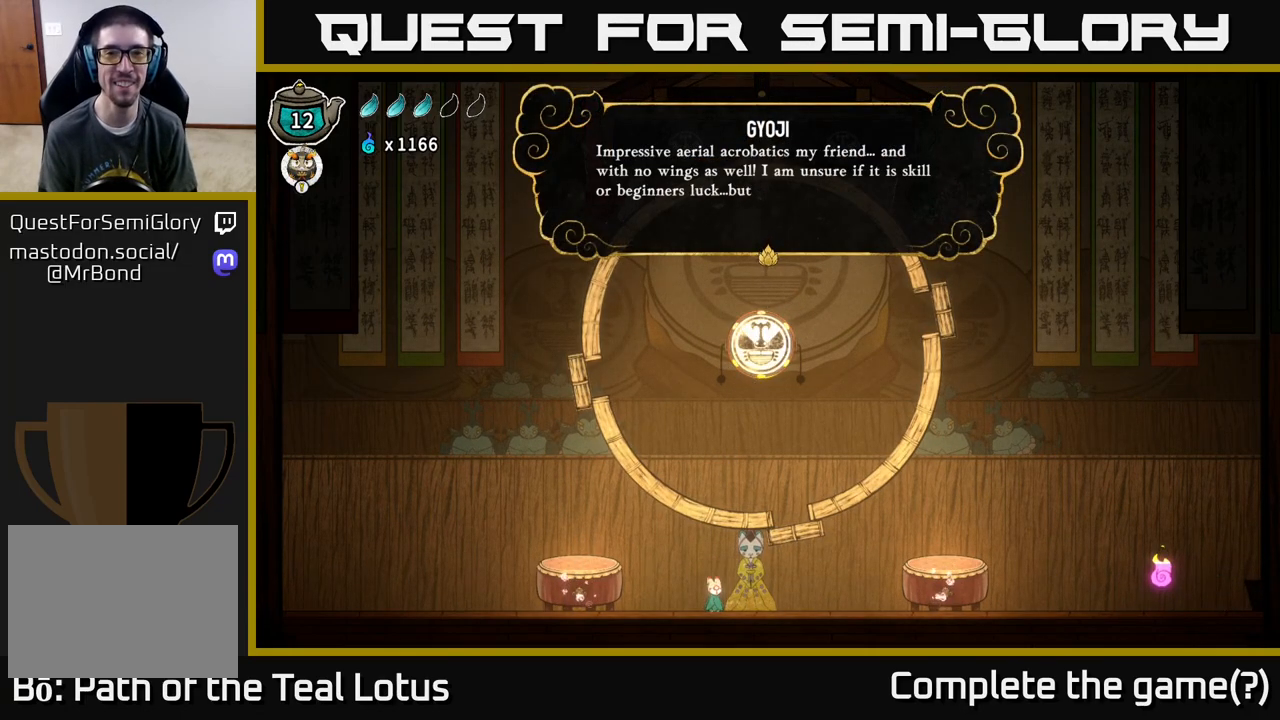
Gameplay with a controller (Xbox layout); each line is a JSON object with the inputs held at the frame after it. "events" lists button and stick changes between this image and that frame as [ms after this image, input, new state], when the widget could be followed in between.
{"buttons": [], "left_stick": "center", "right_stick": "center", "events": []}
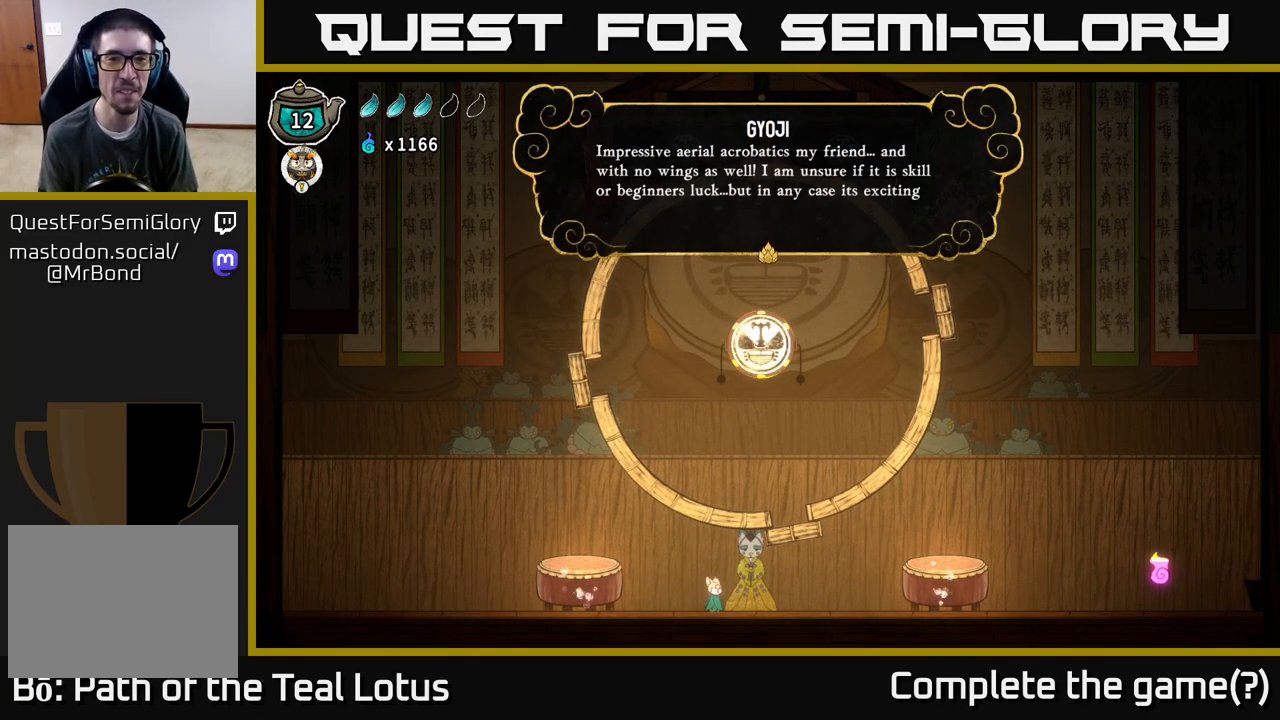
{"buttons": [], "left_stick": "center", "right_stick": "center", "events": []}
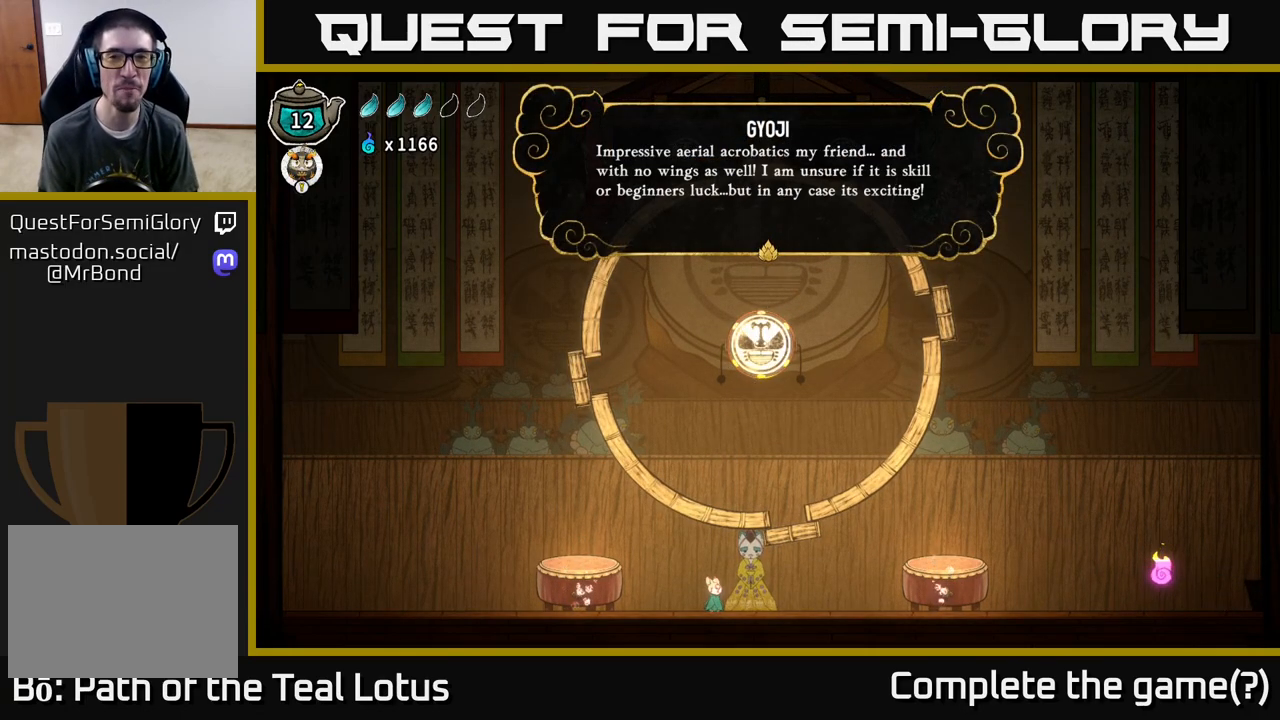
{"buttons": [], "left_stick": "center", "right_stick": "center", "events": []}
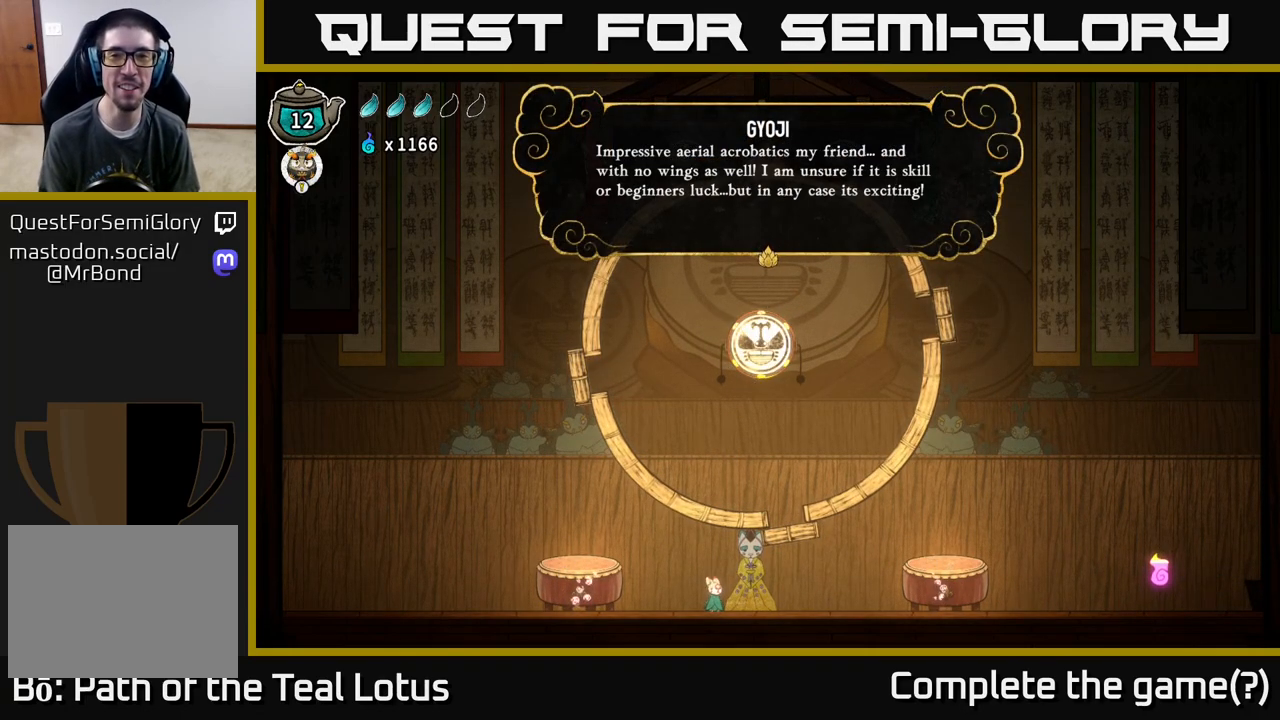
{"buttons": [], "left_stick": "center", "right_stick": "center", "events": []}
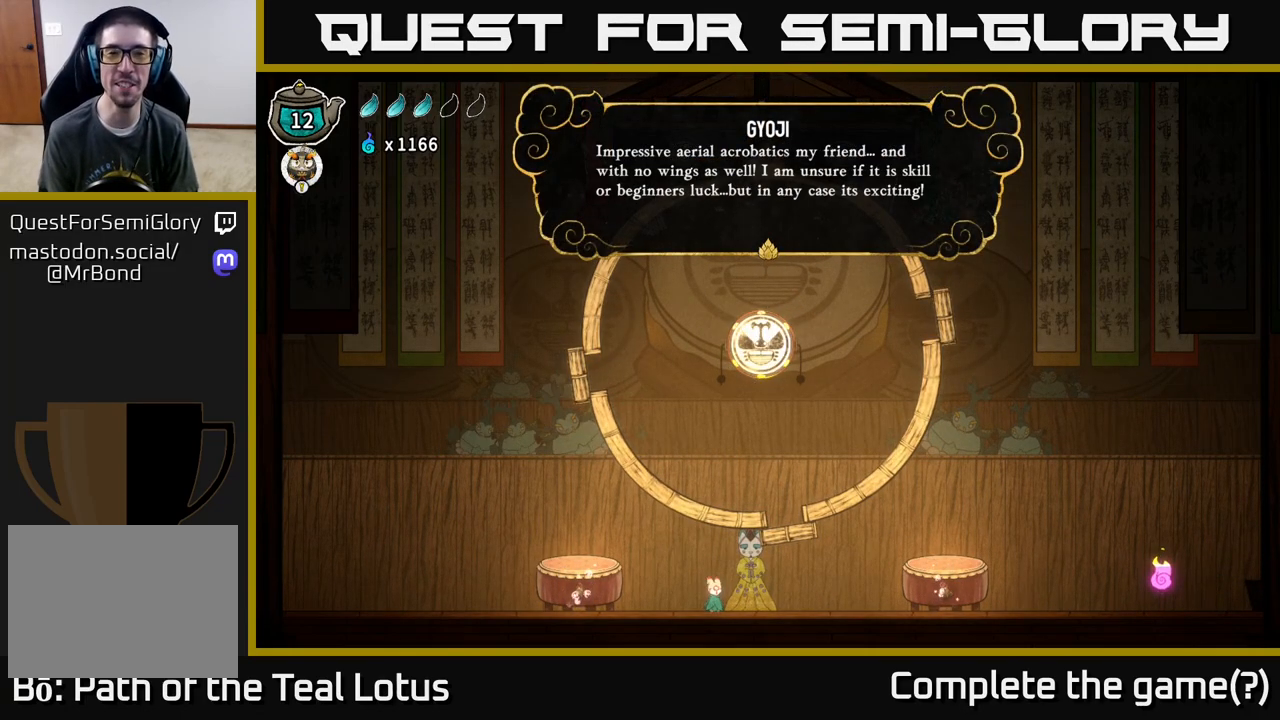
{"buttons": [], "left_stick": "center", "right_stick": "center", "events": []}
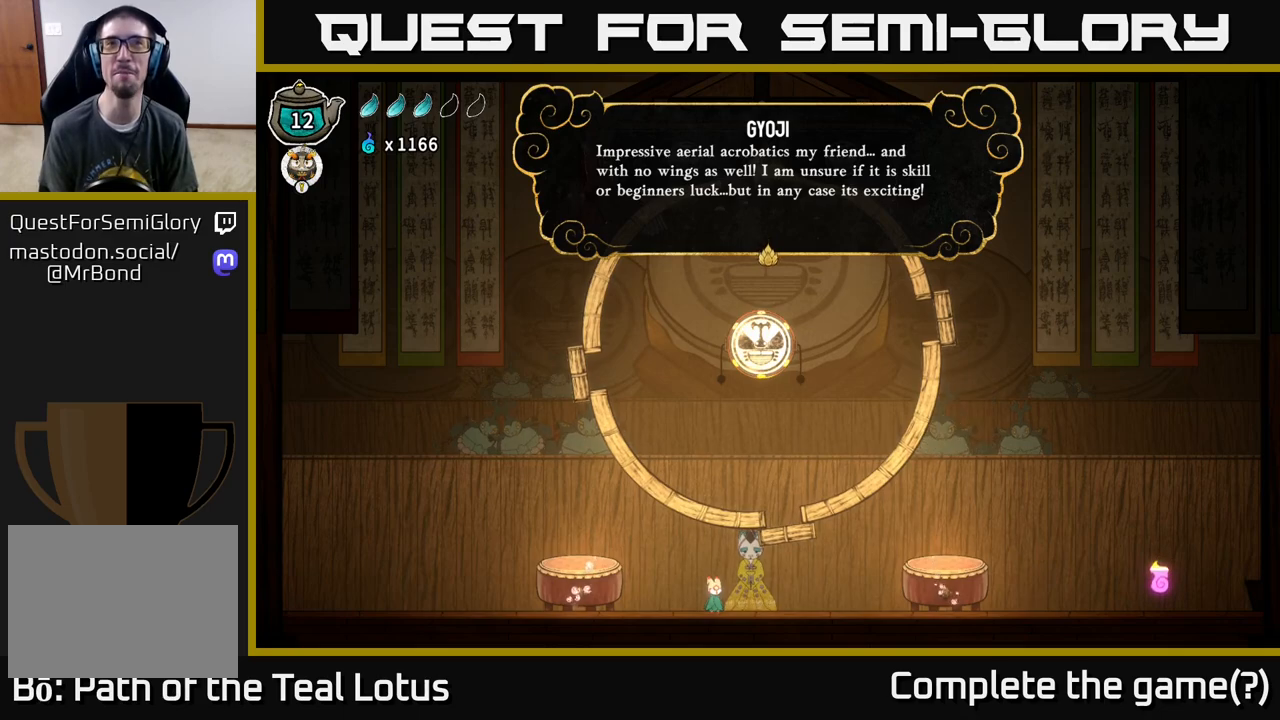
{"buttons": ["A"], "left_stick": "center", "right_stick": "center", "events": [[383, "A", "down"]]}
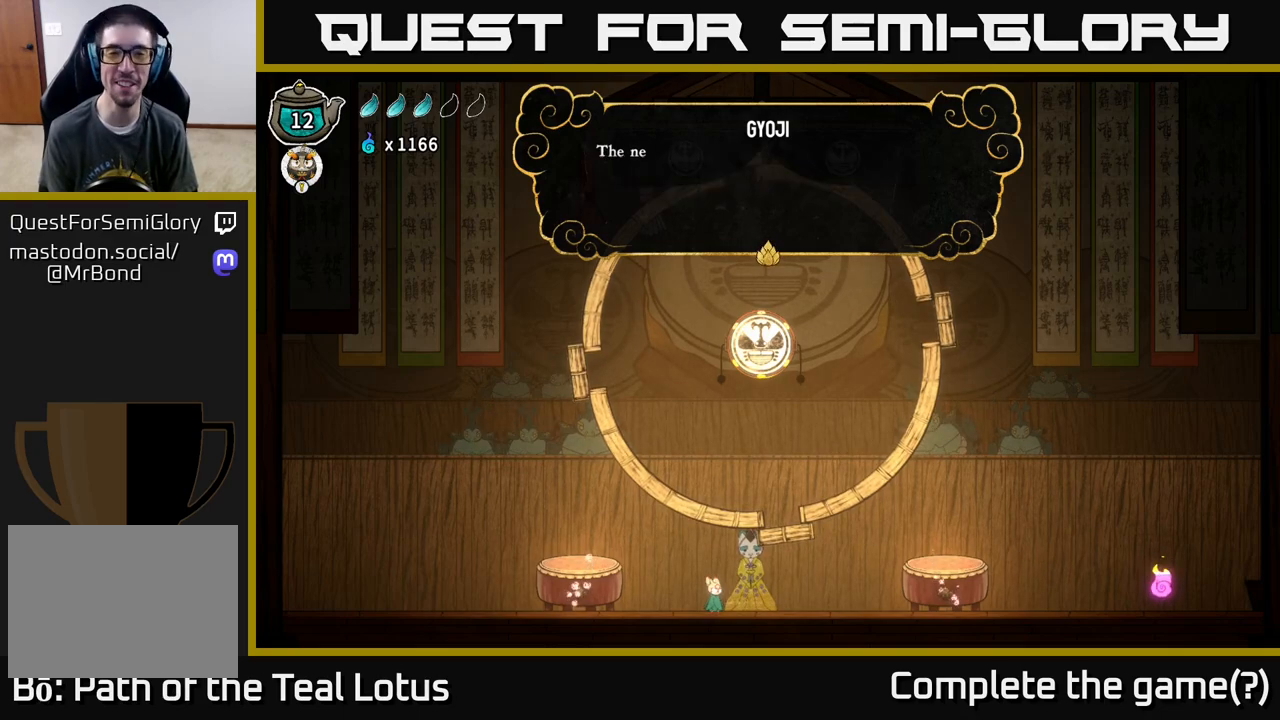
{"buttons": [], "left_stick": "center", "right_stick": "center", "events": [[17, "A", "up"]]}
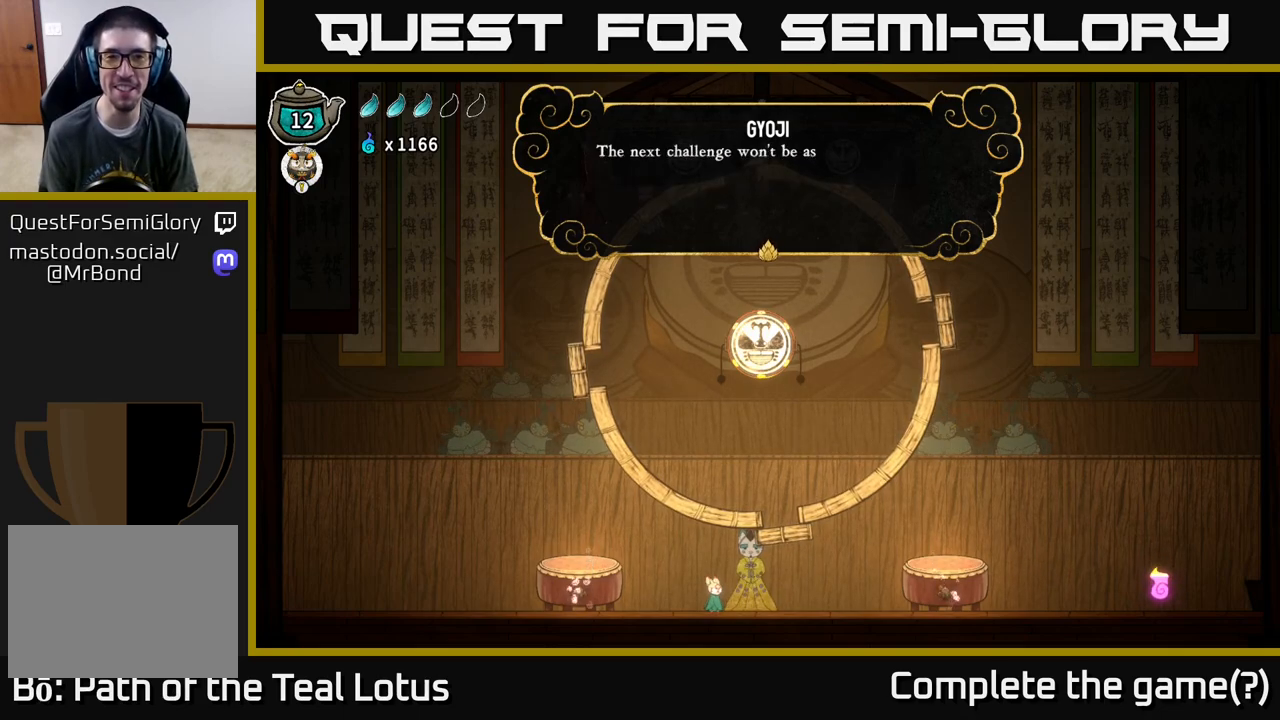
{"buttons": [], "left_stick": "center", "right_stick": "center", "events": []}
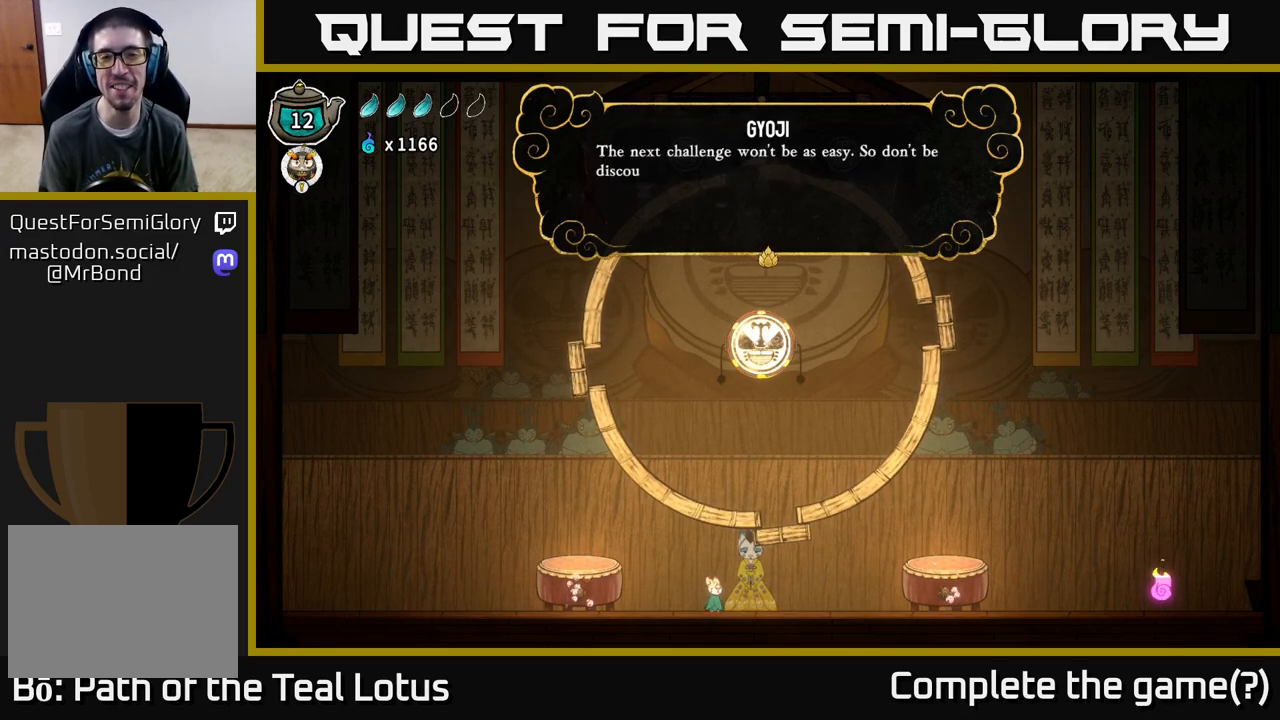
{"buttons": [], "left_stick": "center", "right_stick": "center", "events": []}
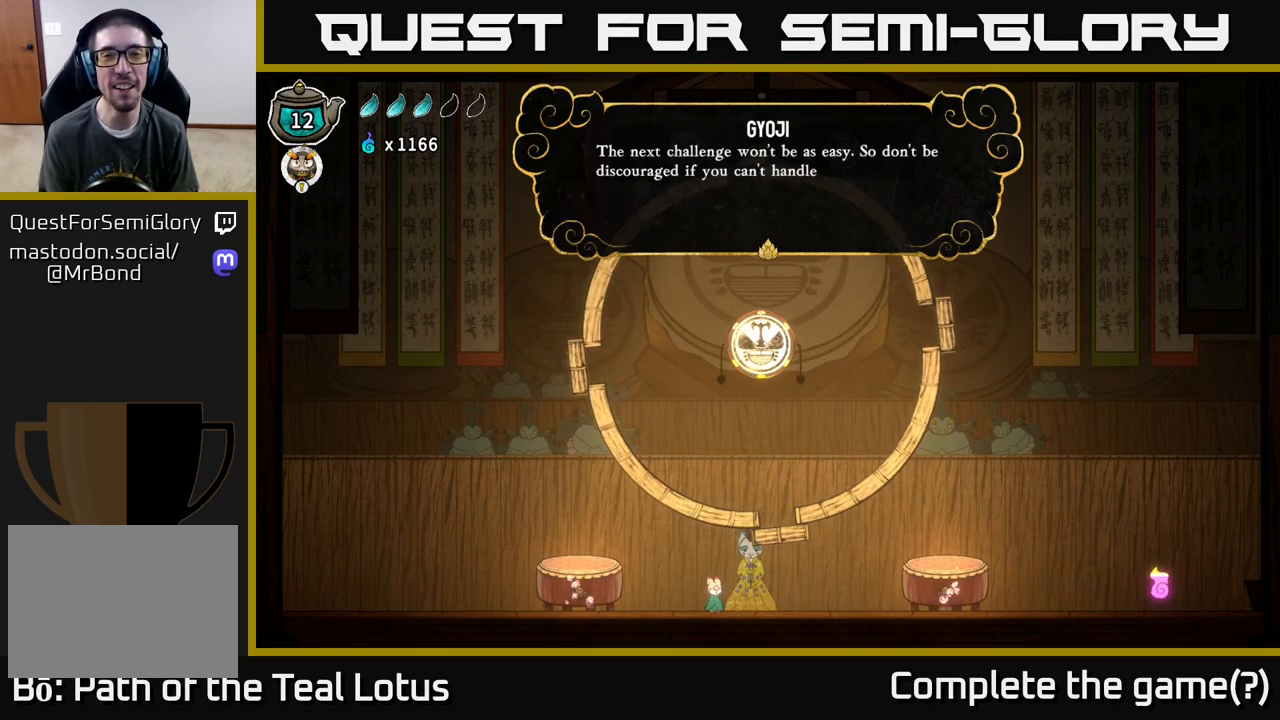
{"buttons": [], "left_stick": "center", "right_stick": "center", "events": []}
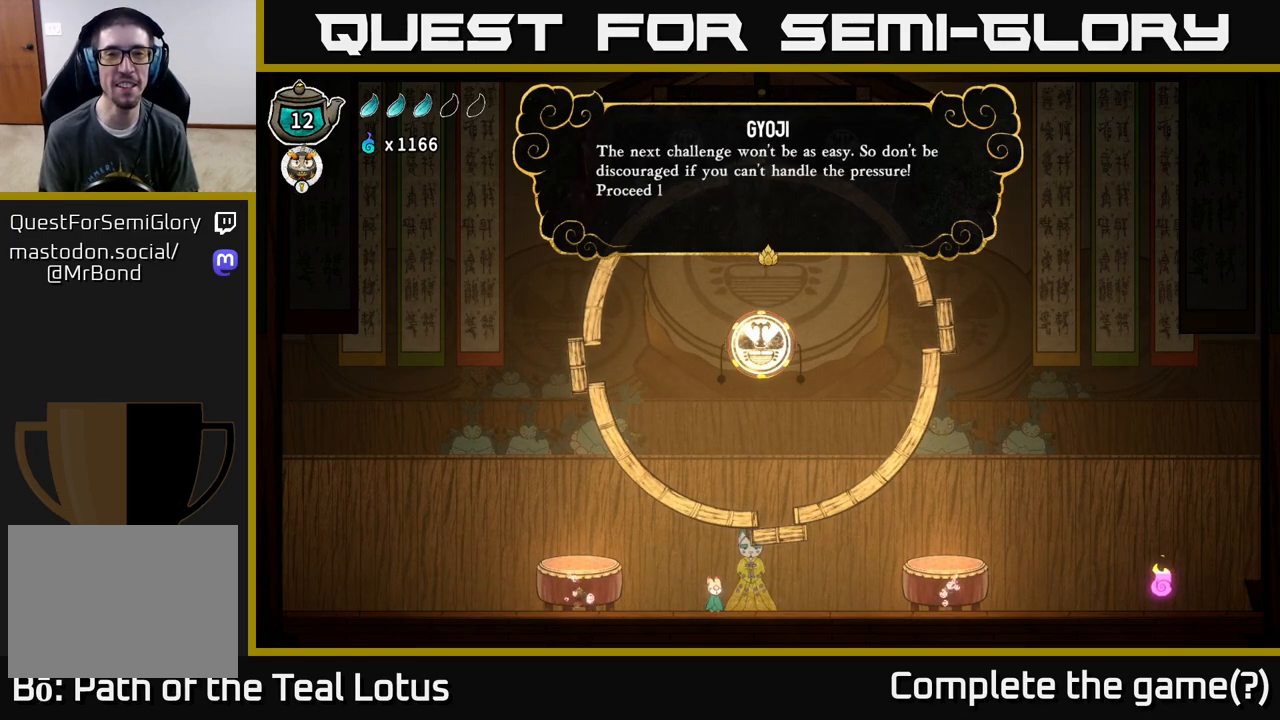
{"buttons": [], "left_stick": "center", "right_stick": "center", "events": []}
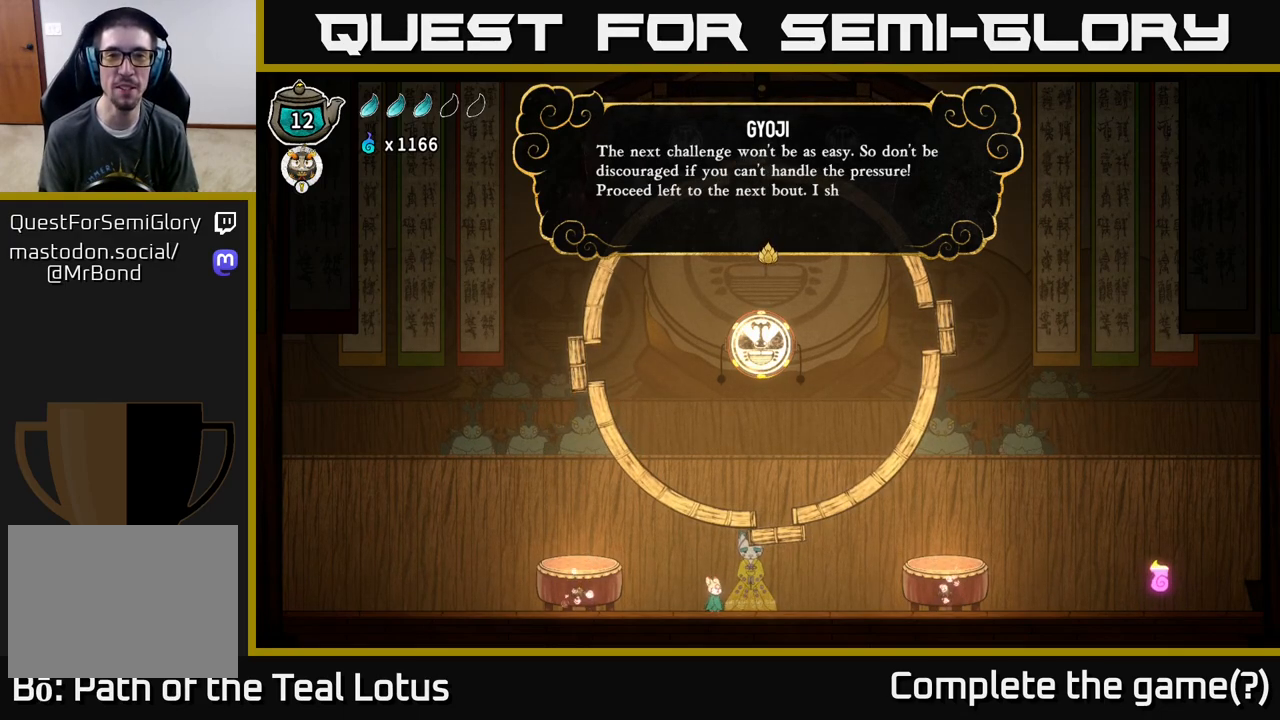
{"buttons": [], "left_stick": "center", "right_stick": "center", "events": []}
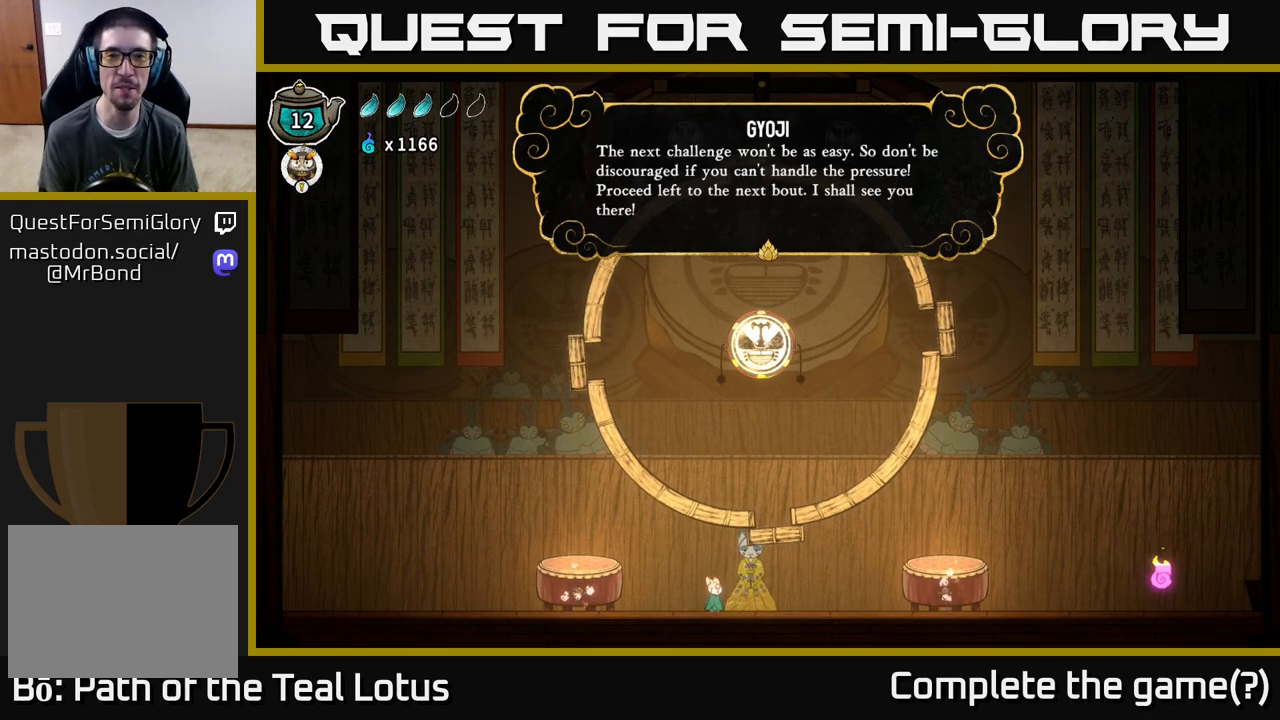
{"buttons": [], "left_stick": "center", "right_stick": "center", "events": []}
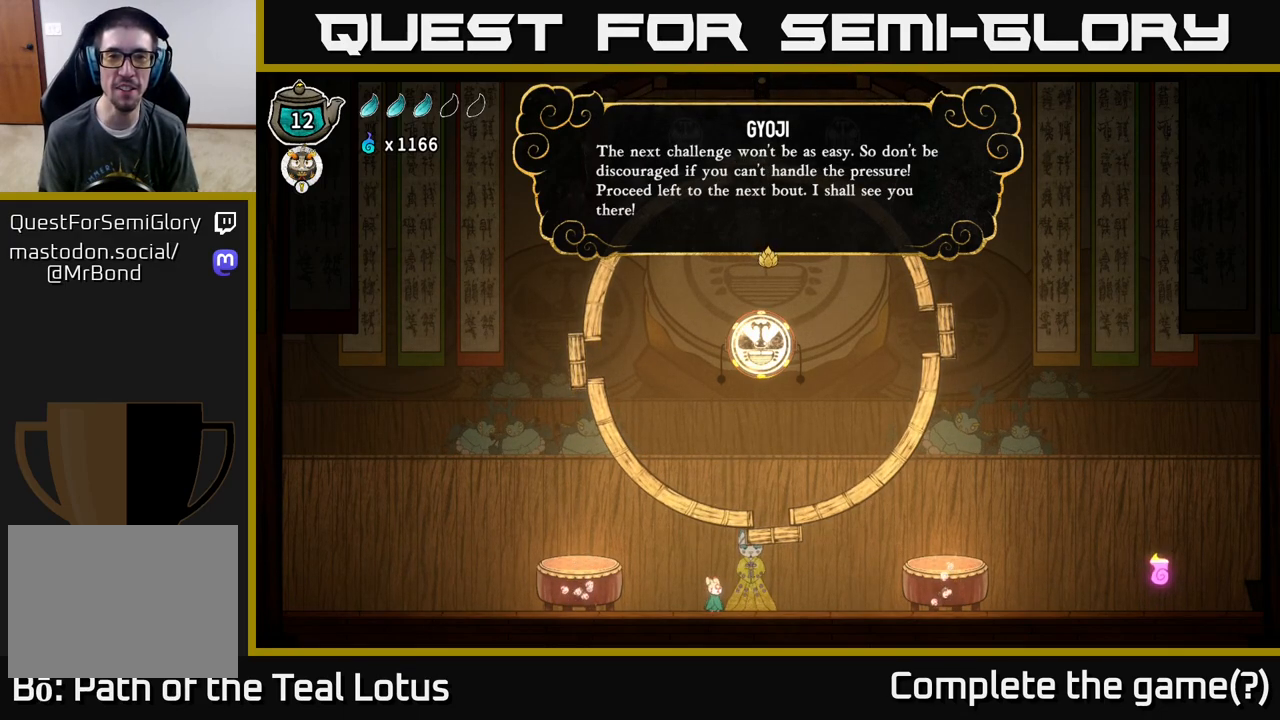
{"buttons": [], "left_stick": "center", "right_stick": "center", "events": [[417, "A", "down"], [500, "A", "up"]]}
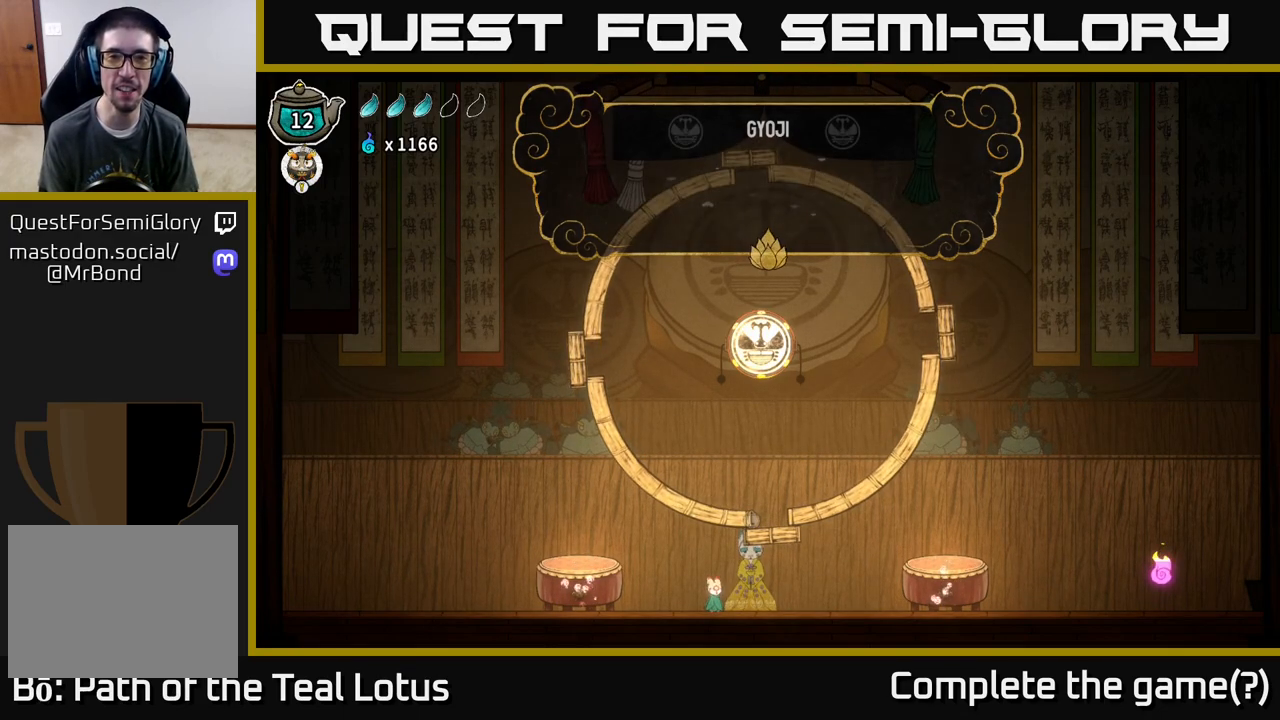
{"buttons": ["R2"], "left_stick": "right", "right_stick": "center", "events": [[150, "left_stick", "right"], [383, "R2", "down"]]}
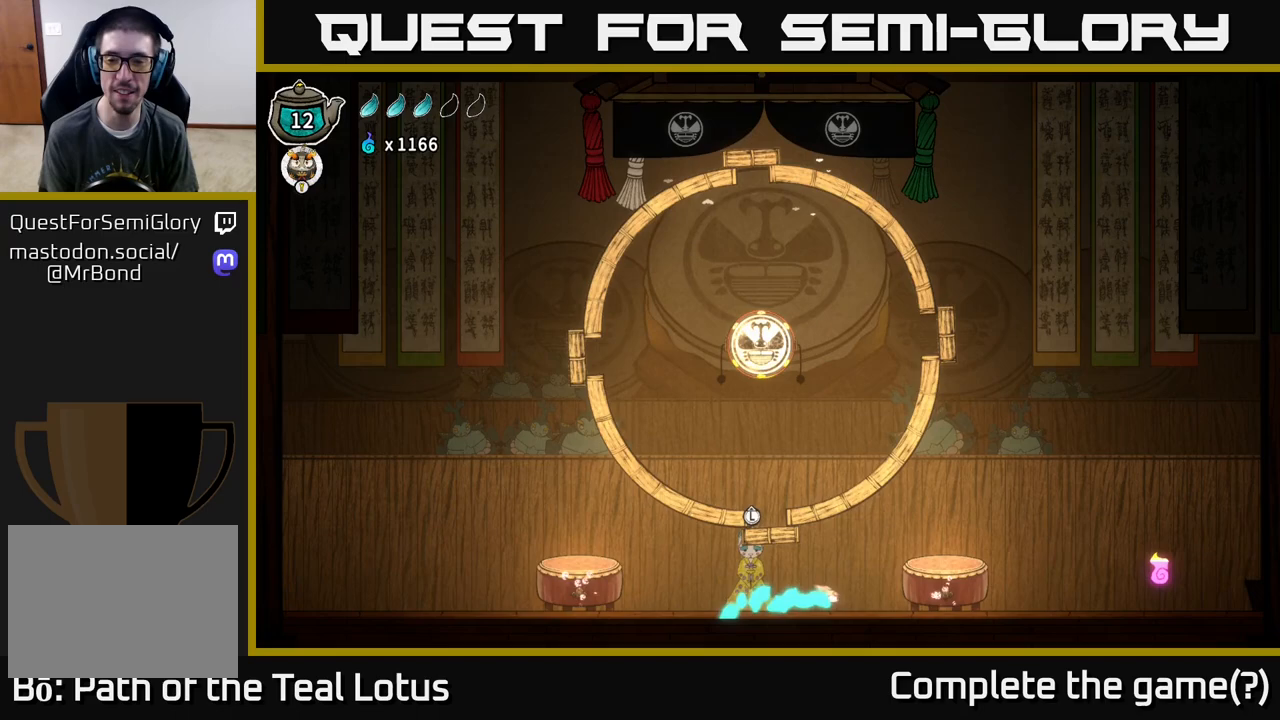
{"buttons": ["R2"], "left_stick": "right", "right_stick": "center", "events": [[233, "A", "down"], [417, "A", "up"]]}
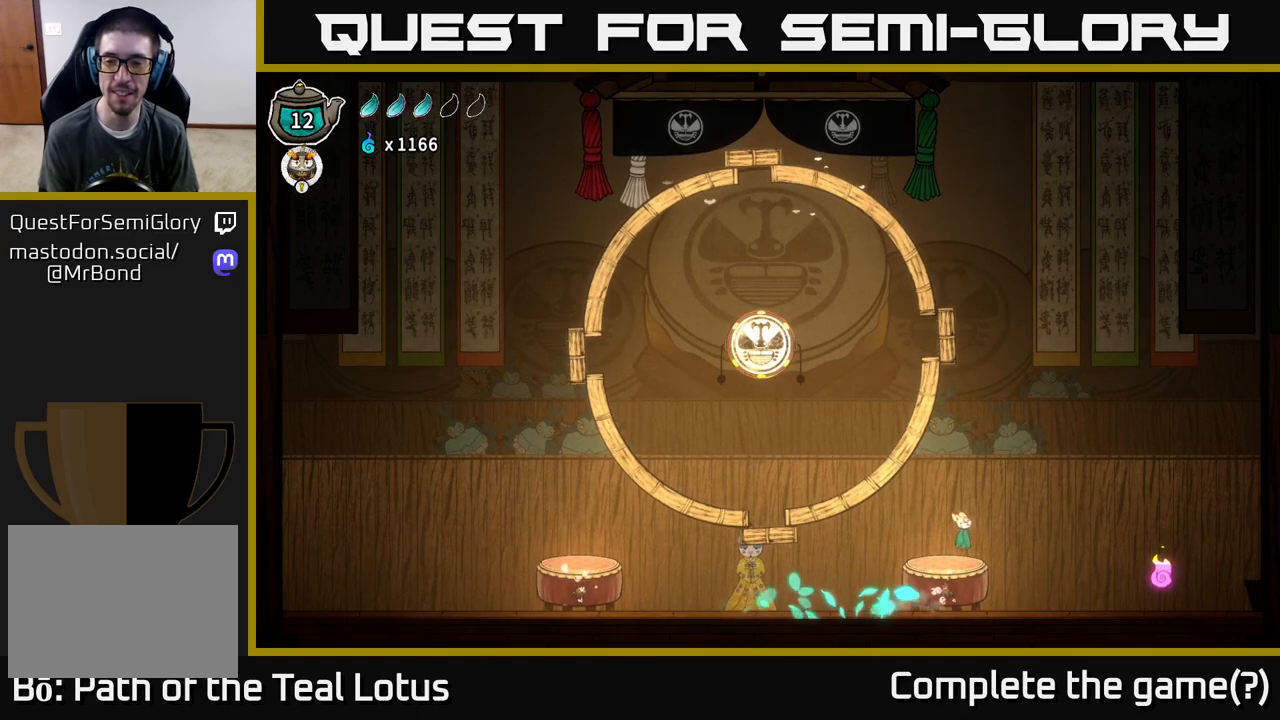
{"buttons": [], "left_stick": "right", "right_stick": "center", "events": [[100, "R2", "up"]]}
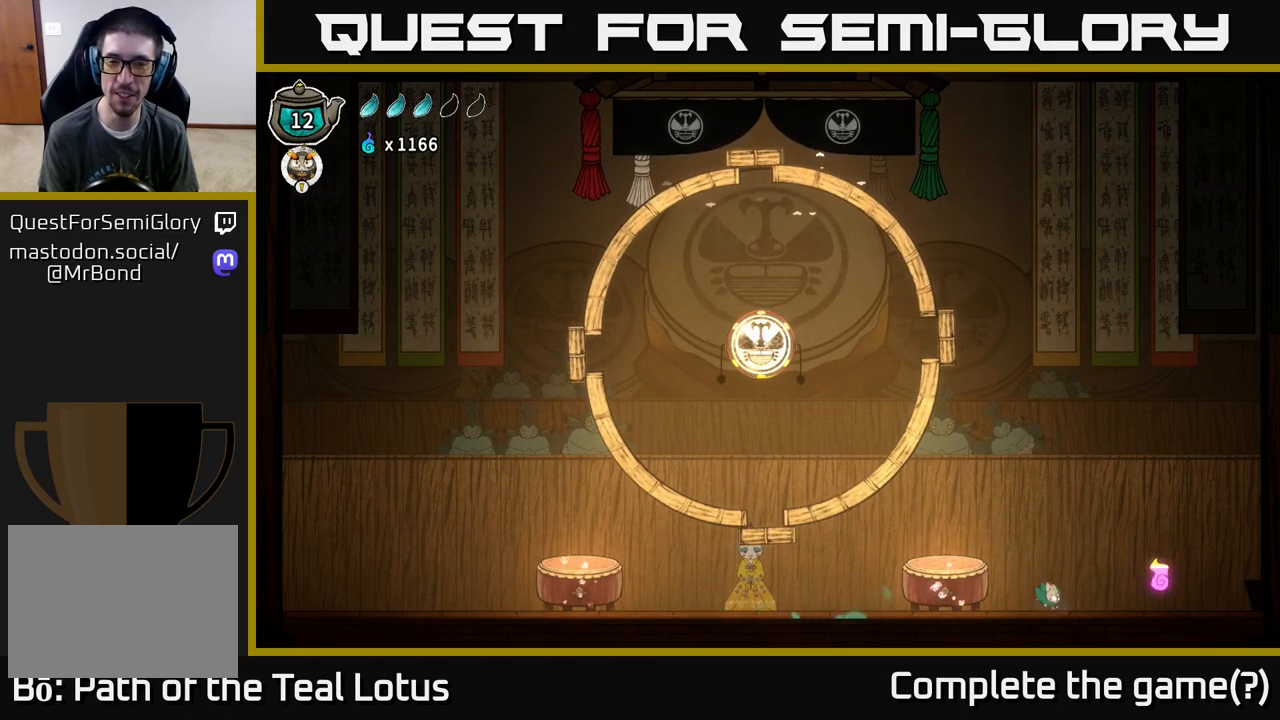
{"buttons": [], "left_stick": "left", "right_stick": "center", "events": [[50, "R2", "down"], [250, "R2", "up"], [250, "left_stick", "left"]]}
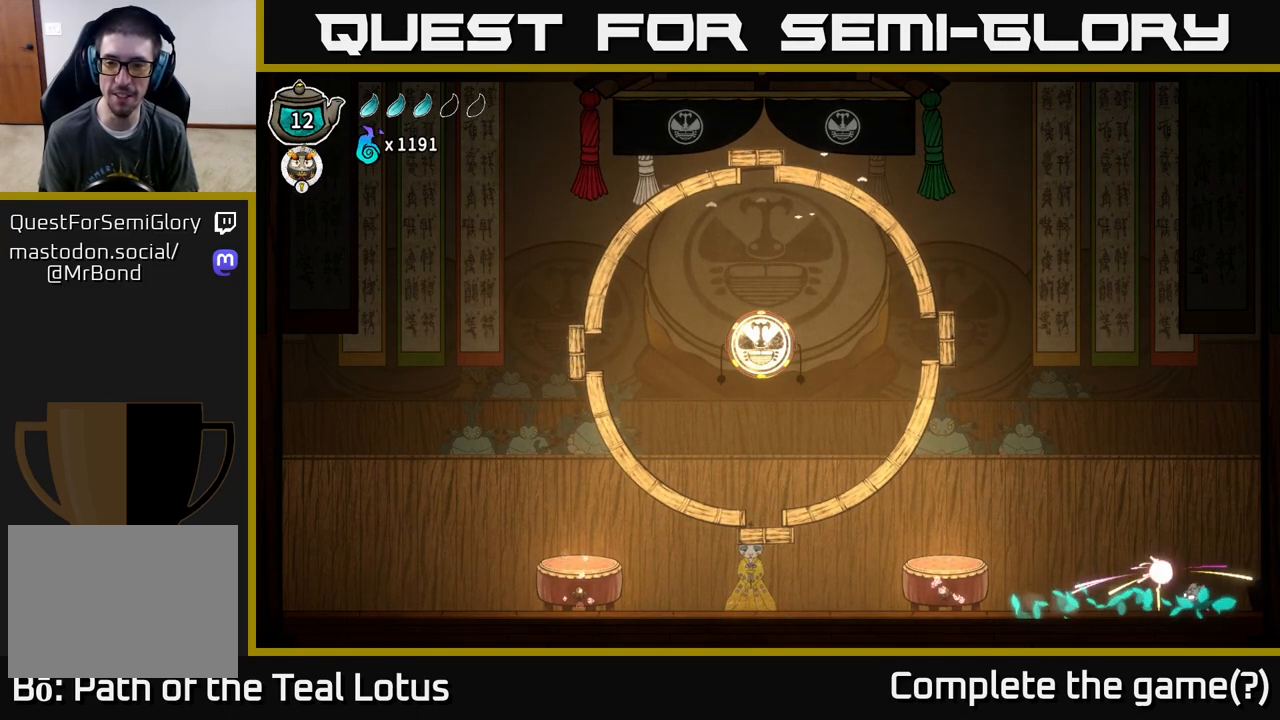
{"buttons": ["R2"], "left_stick": "left", "right_stick": "center", "events": [[450, "R2", "down"]]}
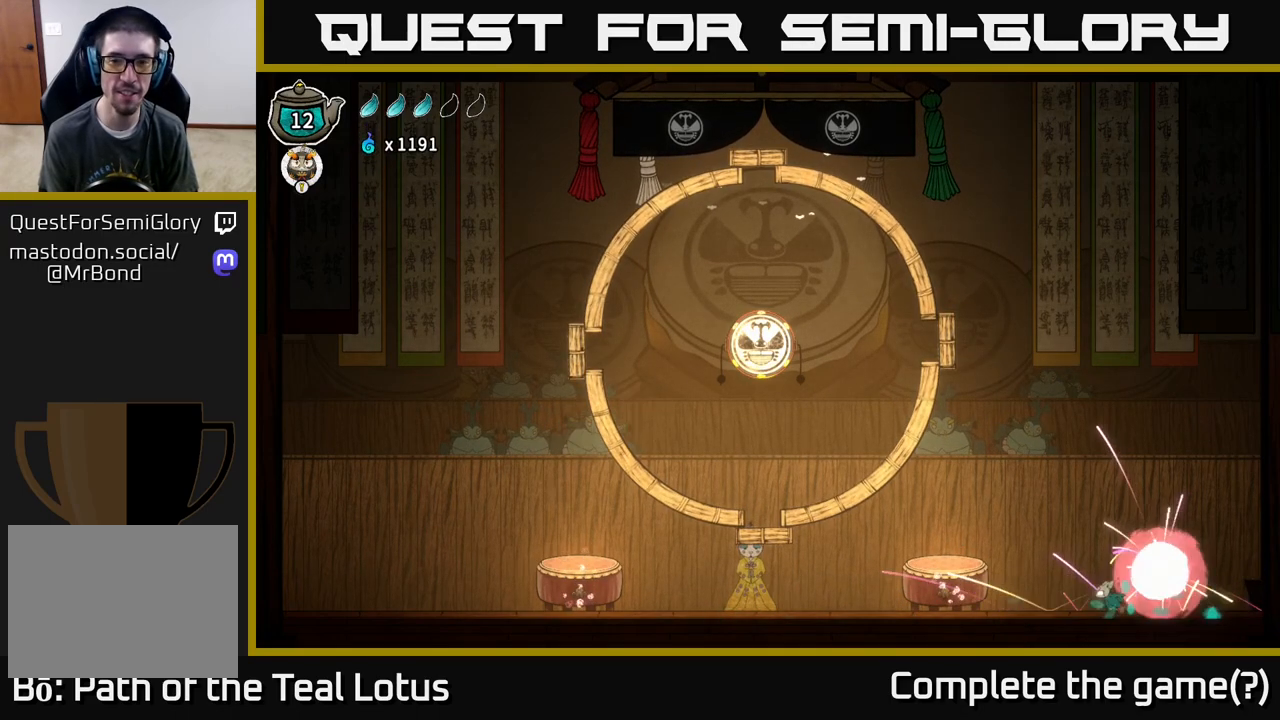
{"buttons": [], "left_stick": "down-left", "right_stick": "center", "events": [[83, "A", "down"], [183, "left_stick", "down-left"], [267, "X", "down"], [367, "R2", "up"], [400, "A", "up"], [417, "X", "up"]]}
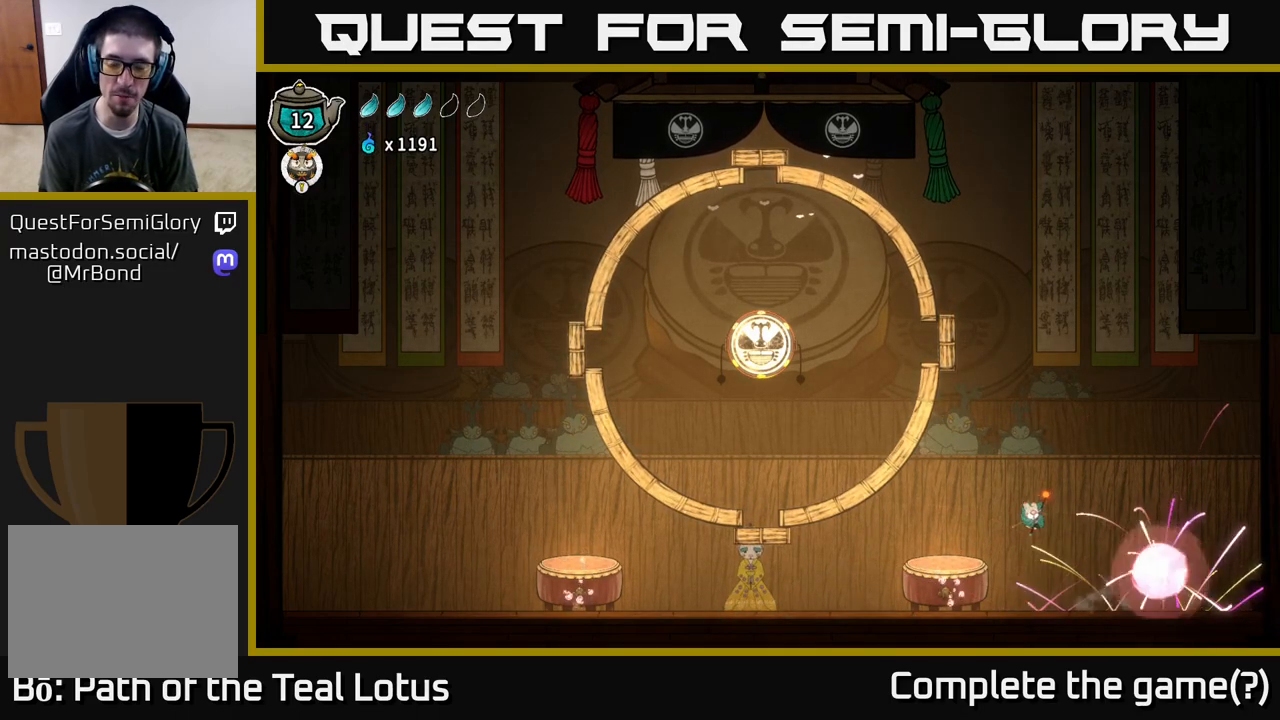
{"buttons": ["A"], "left_stick": "left", "right_stick": "center", "events": [[83, "left_stick", "left"], [500, "A", "down"]]}
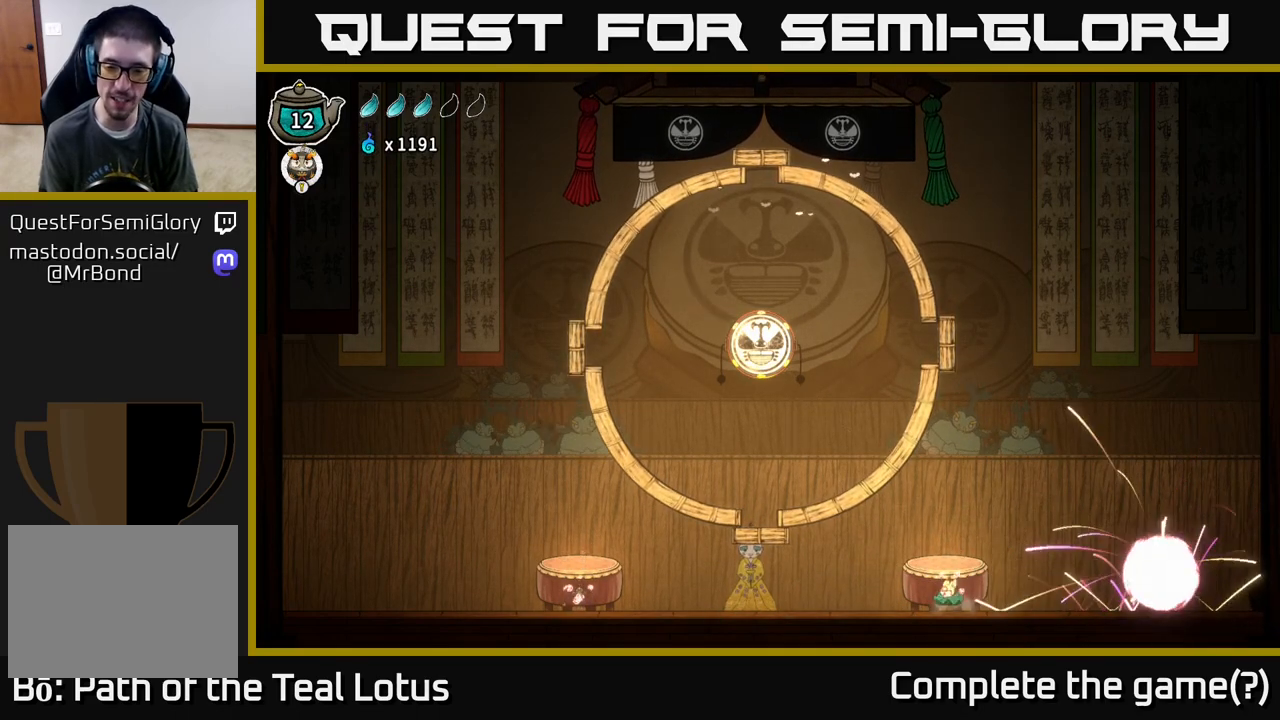
{"buttons": [], "left_stick": "left", "right_stick": "center", "events": [[83, "left_stick", "down"], [133, "X", "down"], [233, "left_stick", "down-left"], [383, "X", "up"], [383, "left_stick", "left"], [433, "A", "up"]]}
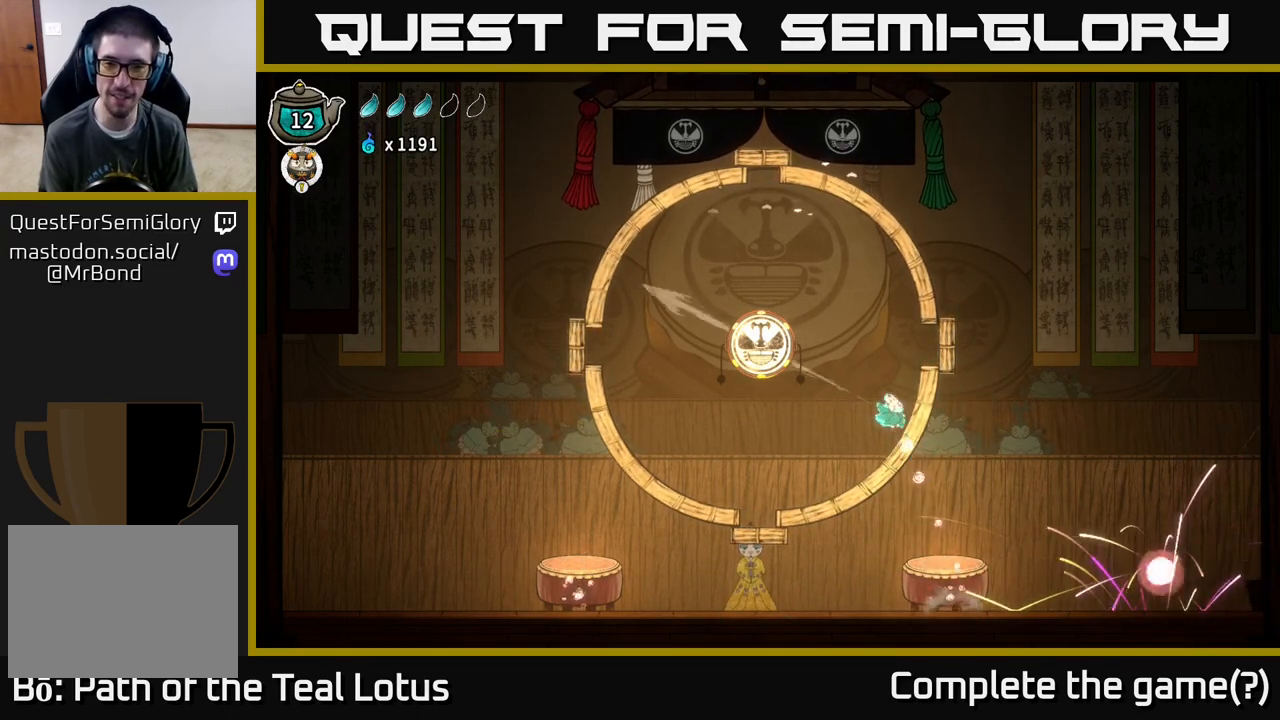
{"buttons": ["R1"], "left_stick": "left", "right_stick": "center", "events": [[267, "R1", "down"]]}
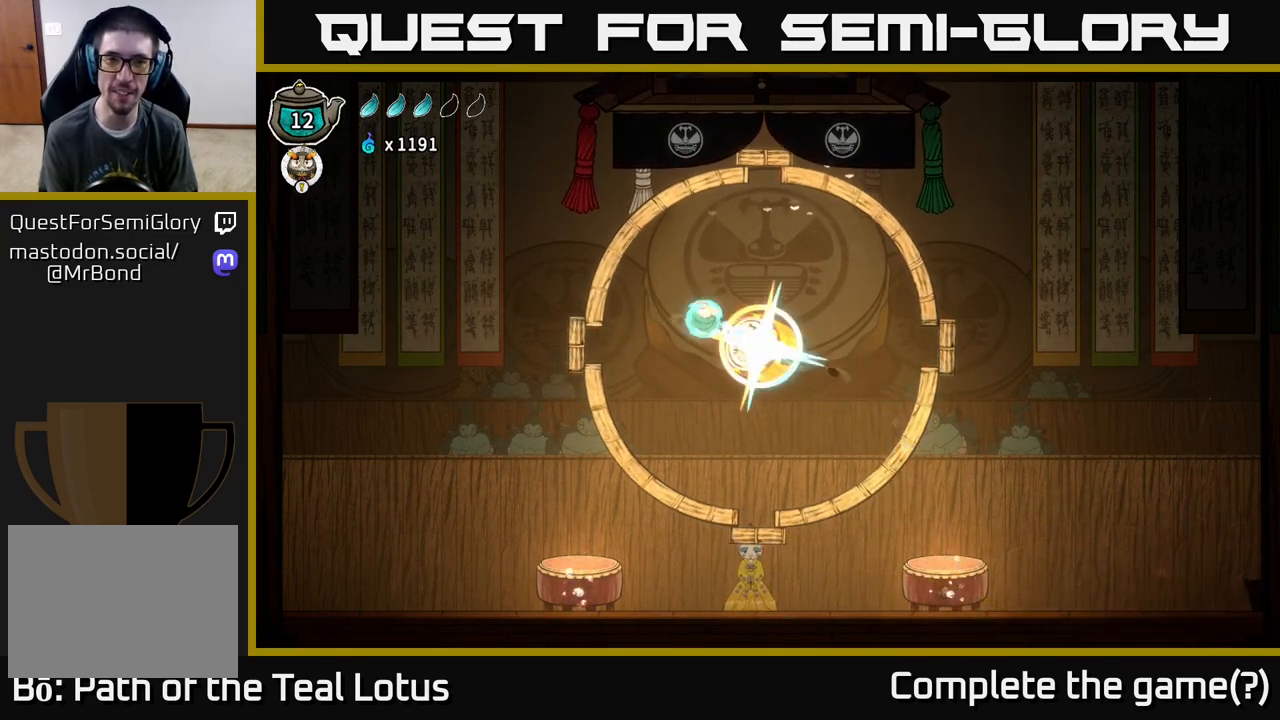
{"buttons": ["A"], "left_stick": "up-right", "right_stick": "center", "events": [[33, "R1", "up"], [217, "A", "down"], [400, "left_stick", "up"], [467, "left_stick", "up-right"]]}
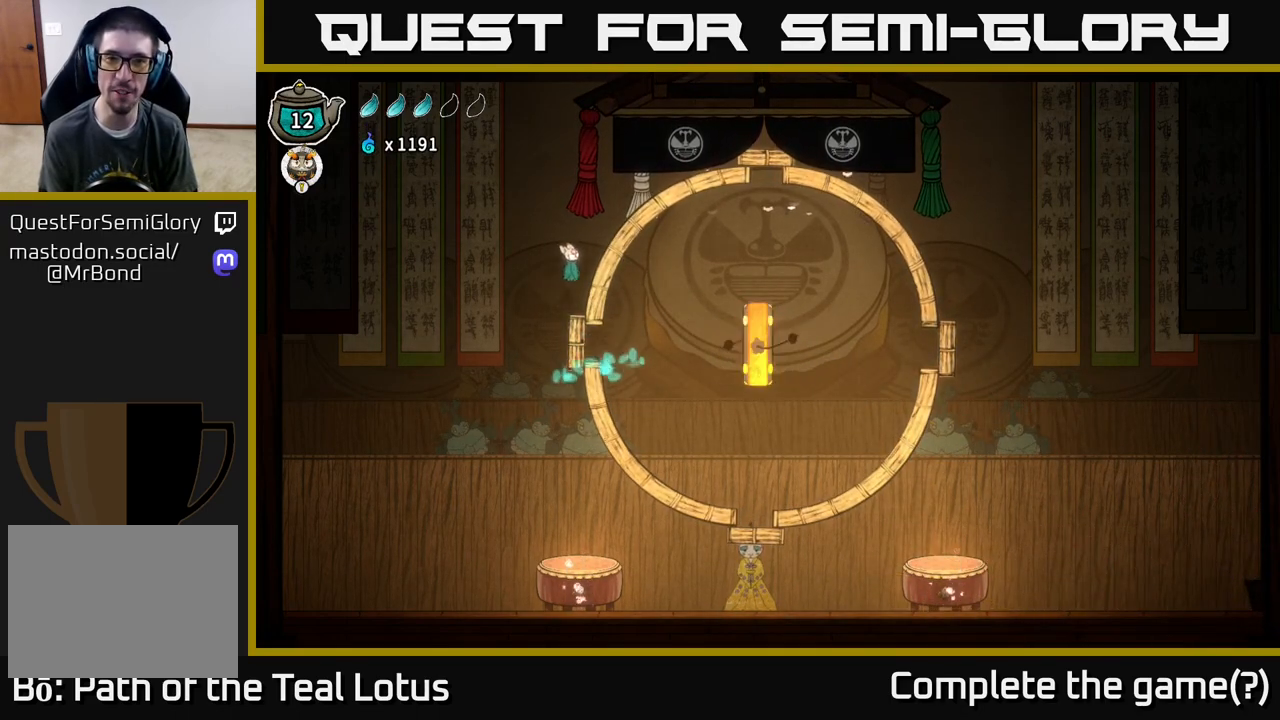
{"buttons": [], "left_stick": "left", "right_stick": "center", "events": [[100, "R1", "down"], [150, "A", "up"], [233, "R1", "up"], [250, "left_stick", "left"]]}
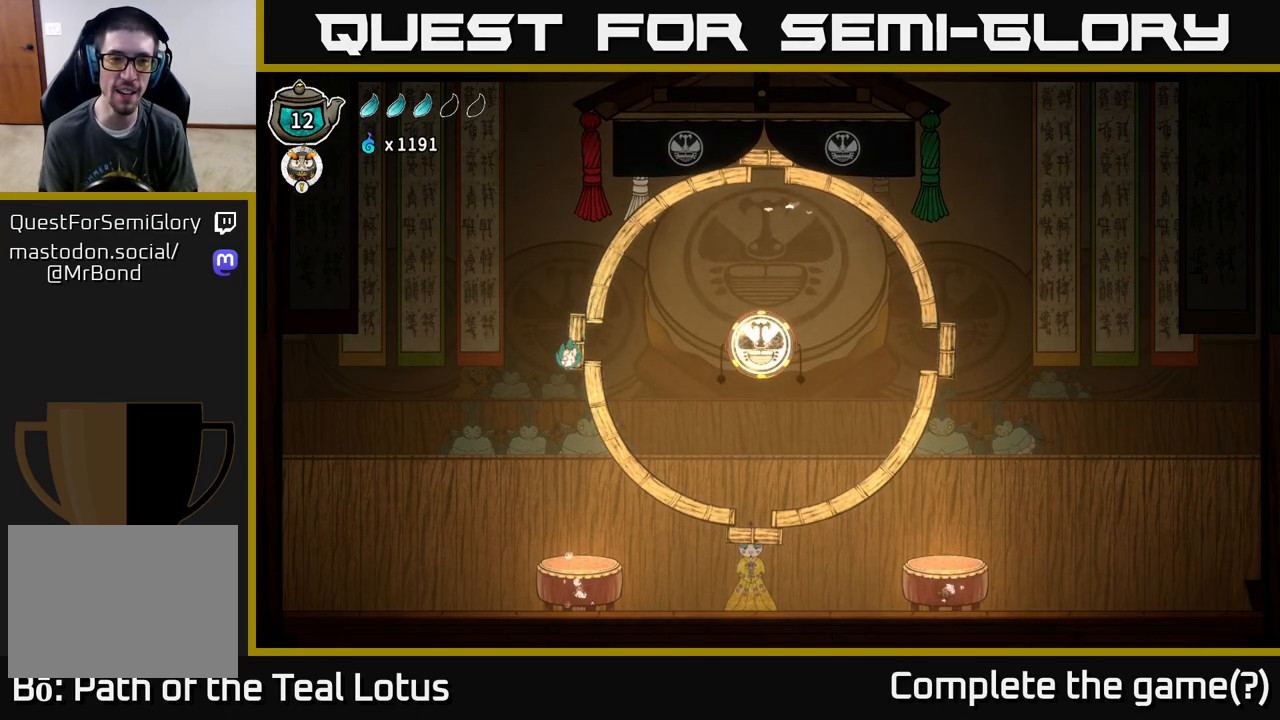
{"buttons": [], "left_stick": "left", "right_stick": "center", "events": [[283, "X", "down"], [400, "X", "up"]]}
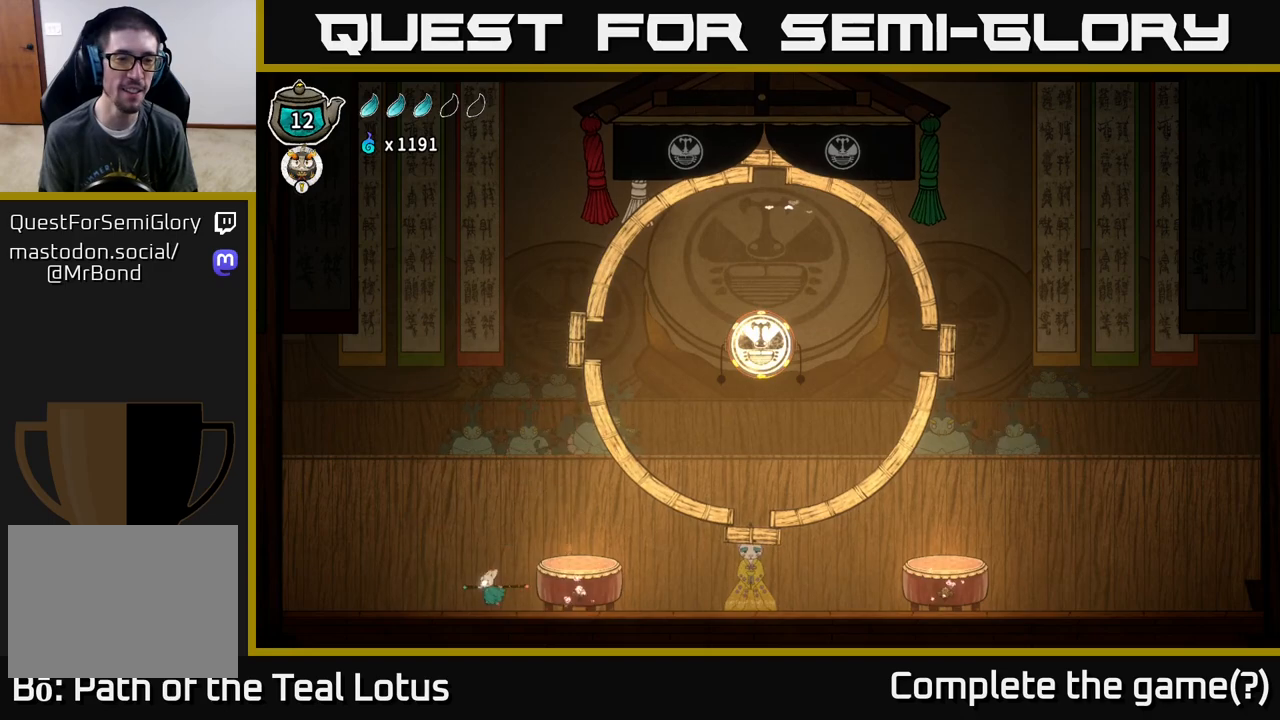
{"buttons": ["A", "R2"], "left_stick": "left", "right_stick": "center", "events": [[267, "R2", "down"], [400, "A", "down"]]}
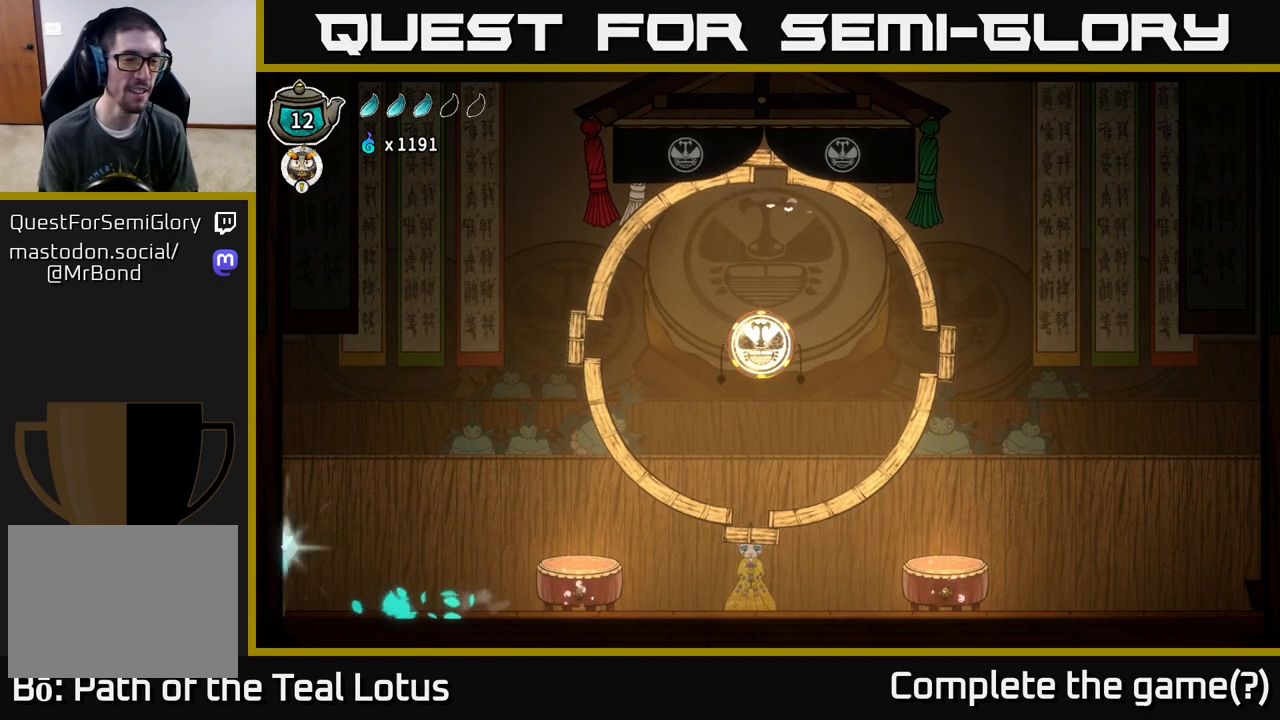
{"buttons": [], "left_stick": "left", "right_stick": "center", "events": [[417, "A", "up"], [450, "R2", "up"]]}
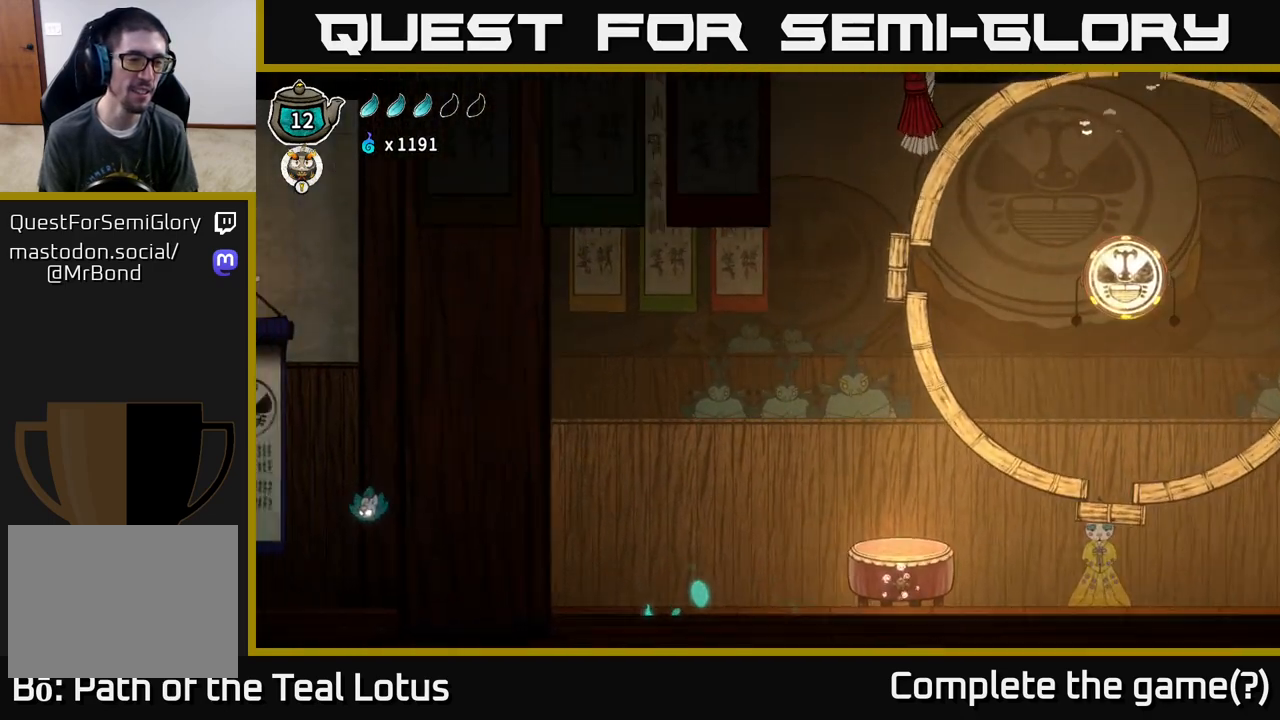
{"buttons": [], "left_stick": "left", "right_stick": "center", "events": []}
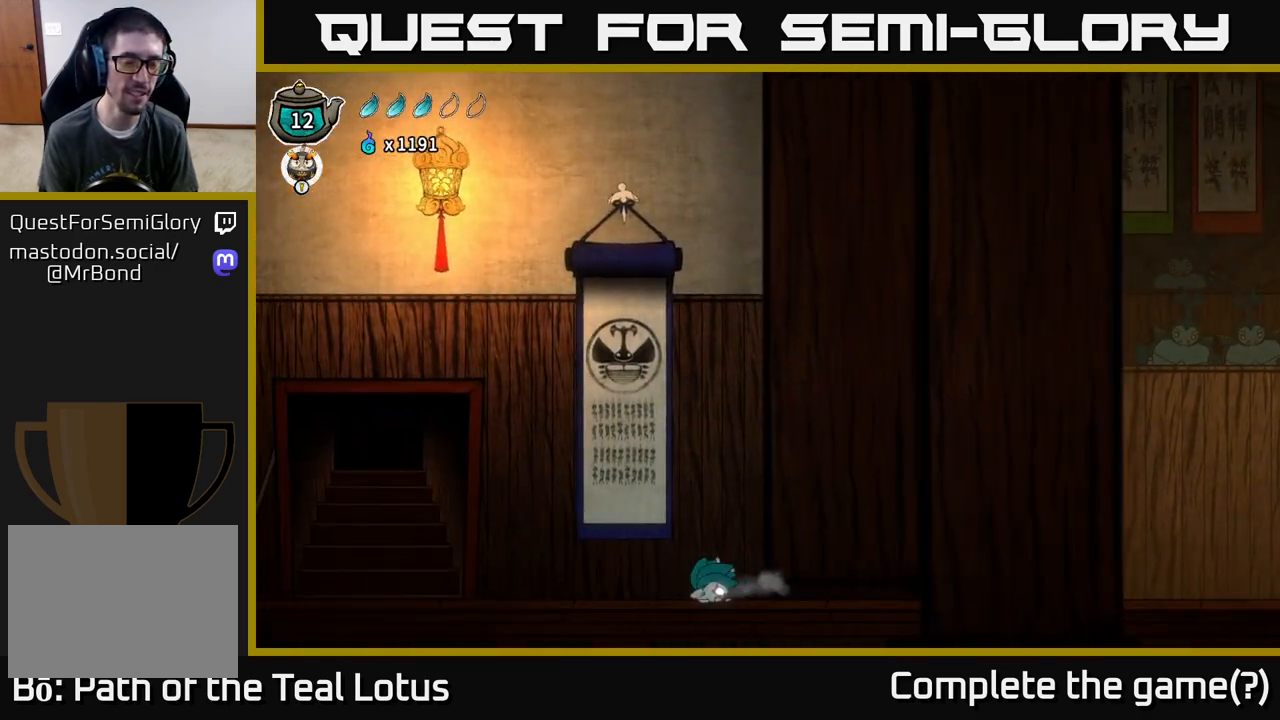
{"buttons": [], "left_stick": "left", "right_stick": "center", "events": []}